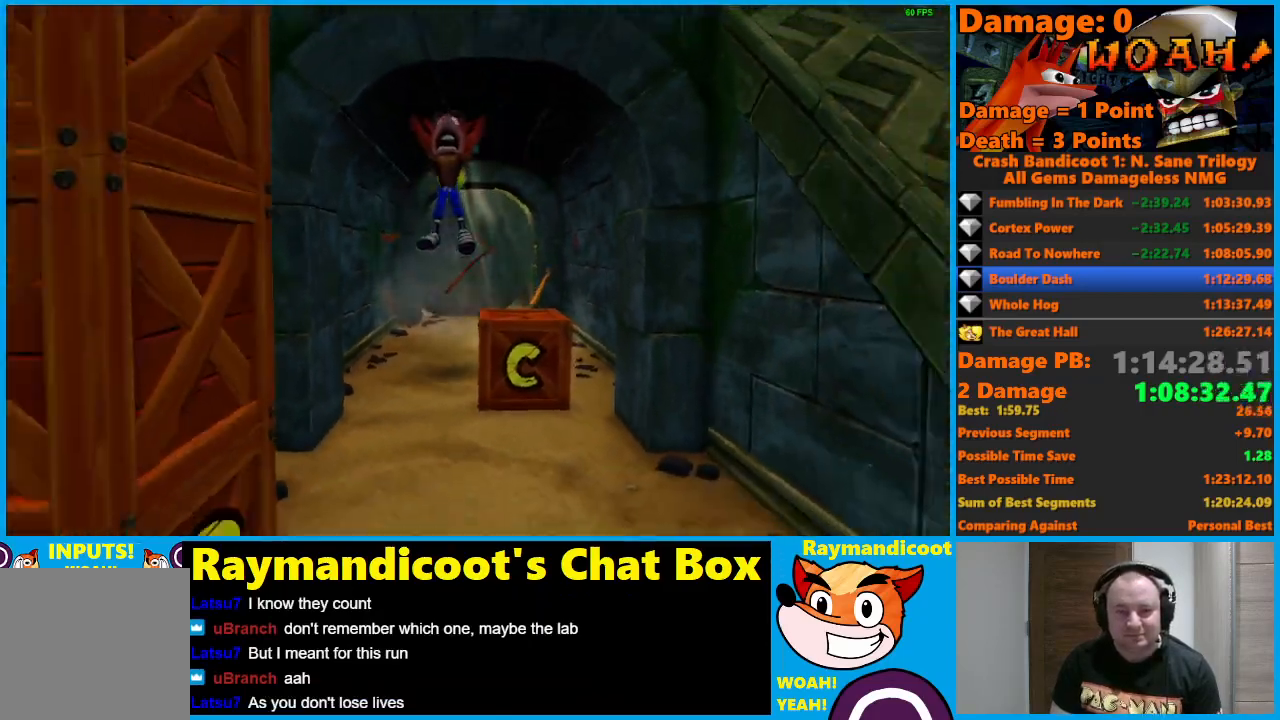
Gameplay with a controller (Xbox layout); each line is a JSON object with the inputs held at the frame after it. "events" lists button and stick changes between this image and that frame as [ms after this image, input, new state], when the widget could be followed in between.
{"buttons": [], "left_stick": "down", "right_stick": "center", "events": [[17, "X", "down"], [100, "X", "up"], [167, "X", "down"], [217, "X", "up"], [317, "A", "down"], [400, "A", "up"]]}
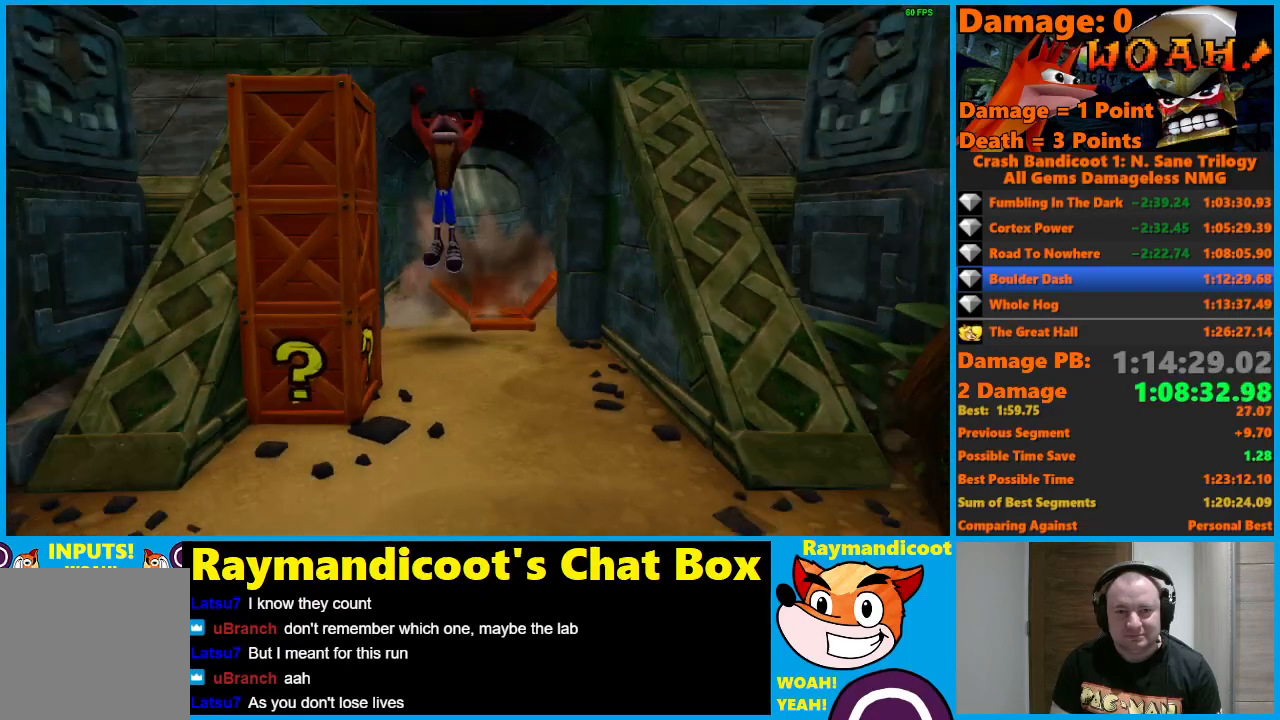
{"buttons": [], "left_stick": "down-left", "right_stick": "center", "events": [[200, "left_stick", "down-left"], [267, "X", "down"], [467, "X", "up"]]}
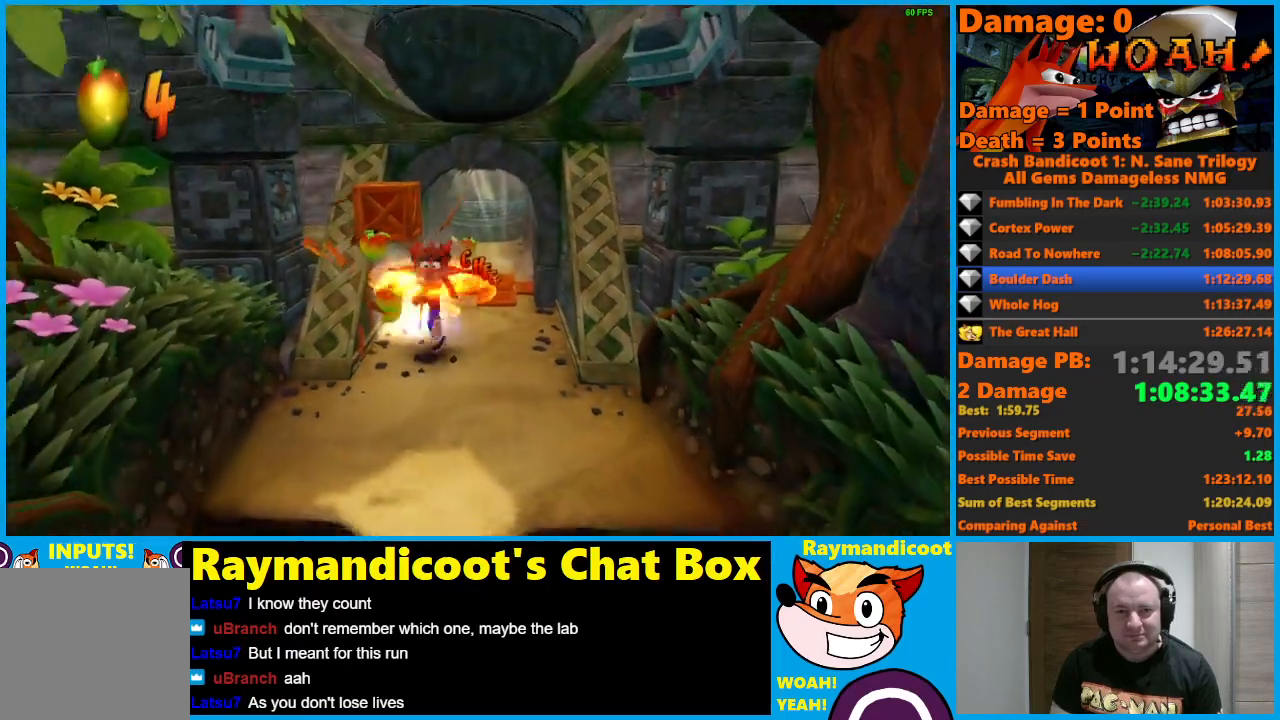
{"buttons": [], "left_stick": "down-right", "right_stick": "center", "events": [[17, "X", "down"], [100, "left_stick", "up-left"], [150, "X", "up"], [233, "X", "down"], [267, "left_stick", "center"], [333, "X", "up"], [333, "left_stick", "up-right"], [400, "X", "down"], [450, "left_stick", "down-right"], [500, "X", "up"]]}
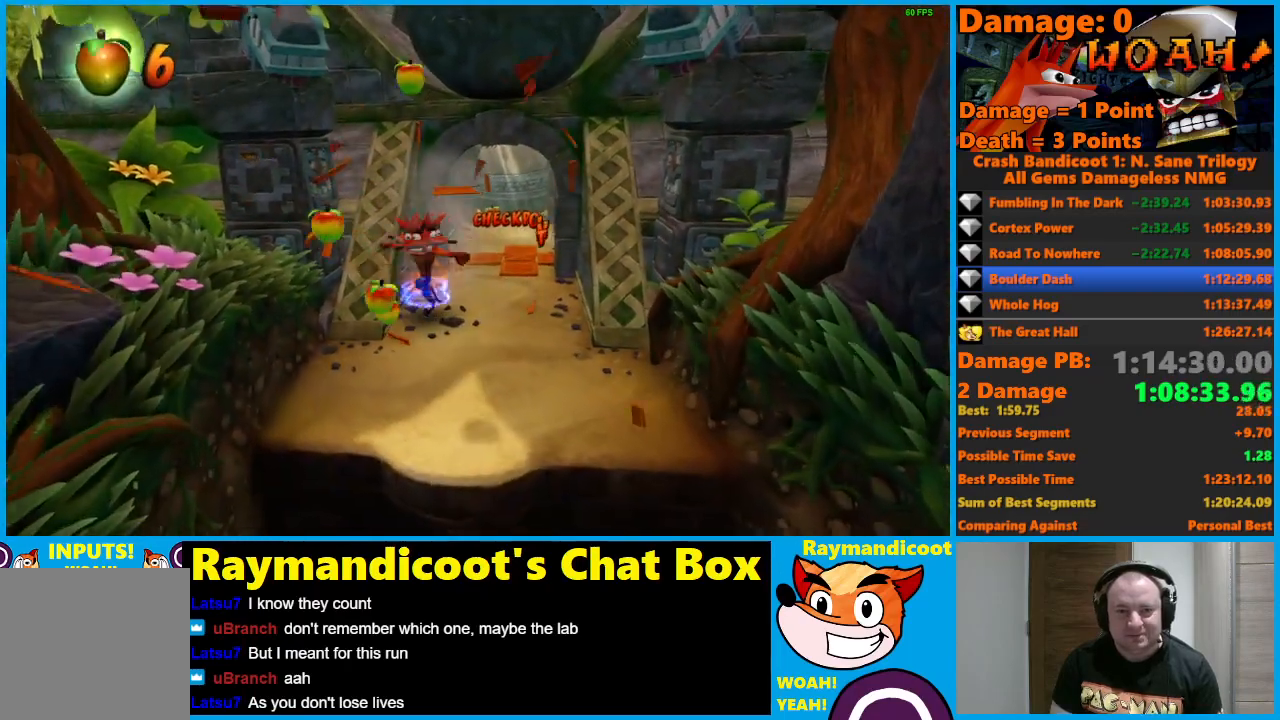
{"buttons": [], "left_stick": "down", "right_stick": "center", "events": [[17, "left_stick", "down"], [133, "X", "down"], [217, "X", "up"], [250, "left_stick", "down-right"], [417, "left_stick", "down"]]}
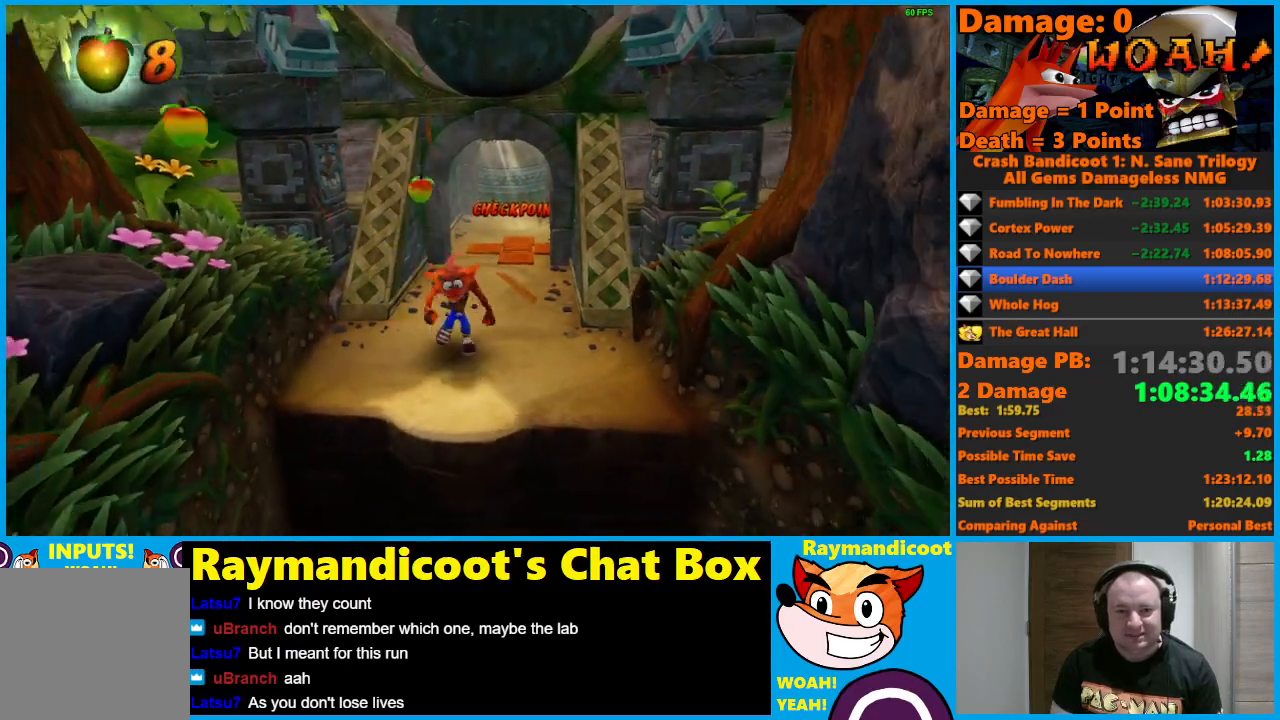
{"buttons": ["A", "X"], "left_stick": "down", "right_stick": "center", "events": [[333, "A", "down"], [450, "X", "down"]]}
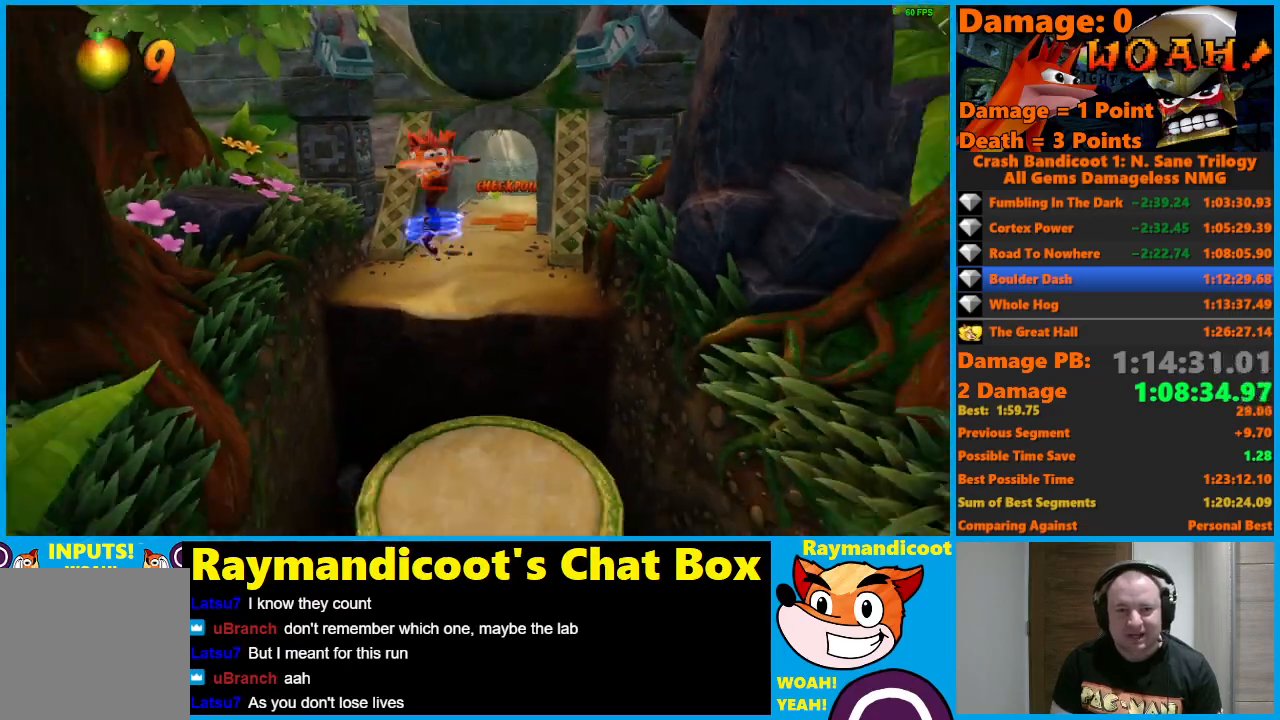
{"buttons": [], "left_stick": "down", "right_stick": "center", "events": [[250, "A", "up"], [250, "X", "up"], [383, "X", "down"], [483, "X", "up"]]}
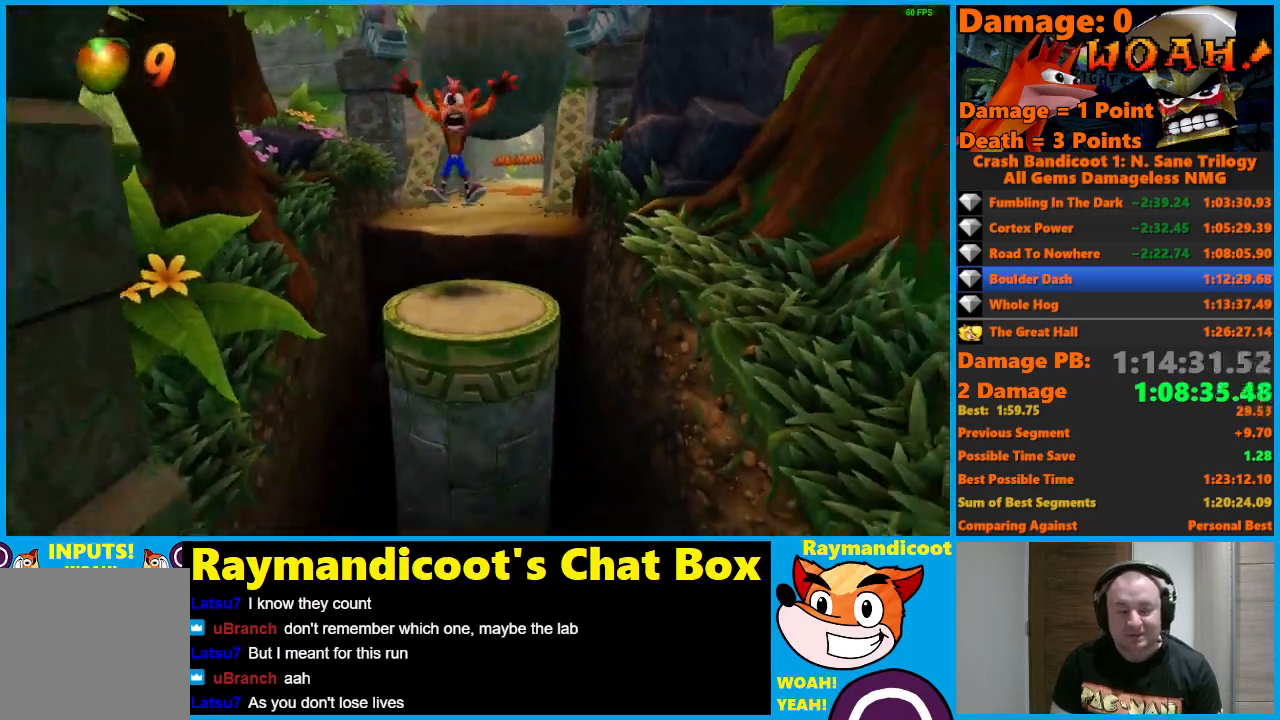
{"buttons": ["A"], "left_stick": "down", "right_stick": "center", "events": [[50, "X", "down"], [167, "X", "up"], [317, "A", "down"]]}
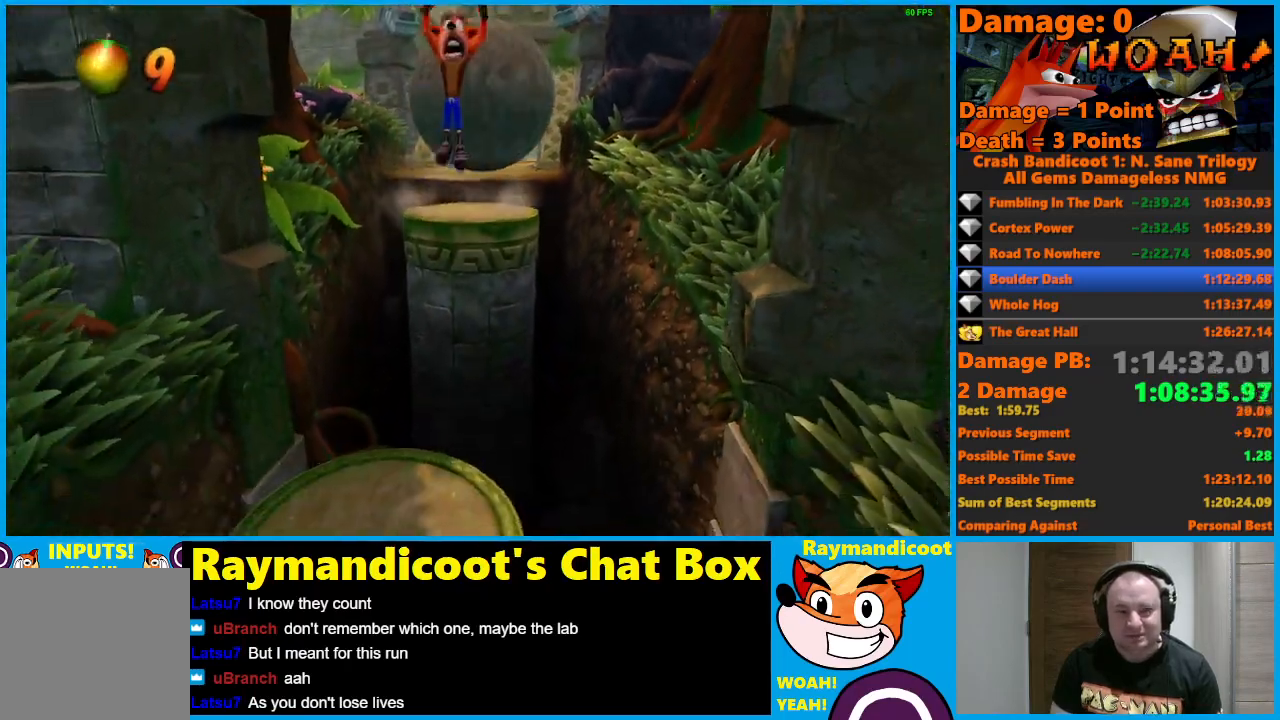
{"buttons": [], "left_stick": "down", "right_stick": "center", "events": [[333, "A", "up"], [433, "X", "down"], [500, "X", "up"]]}
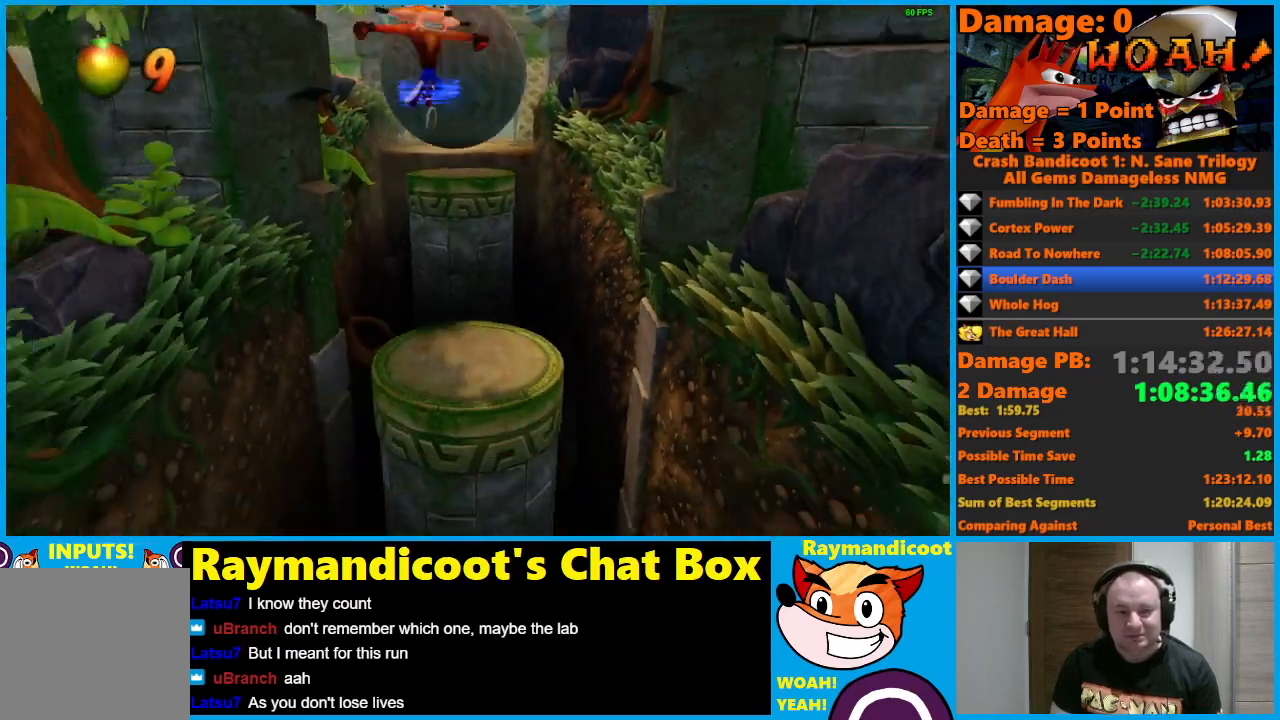
{"buttons": ["A"], "left_stick": "down", "right_stick": "center", "events": [[67, "X", "down"], [183, "X", "up"], [383, "A", "down"]]}
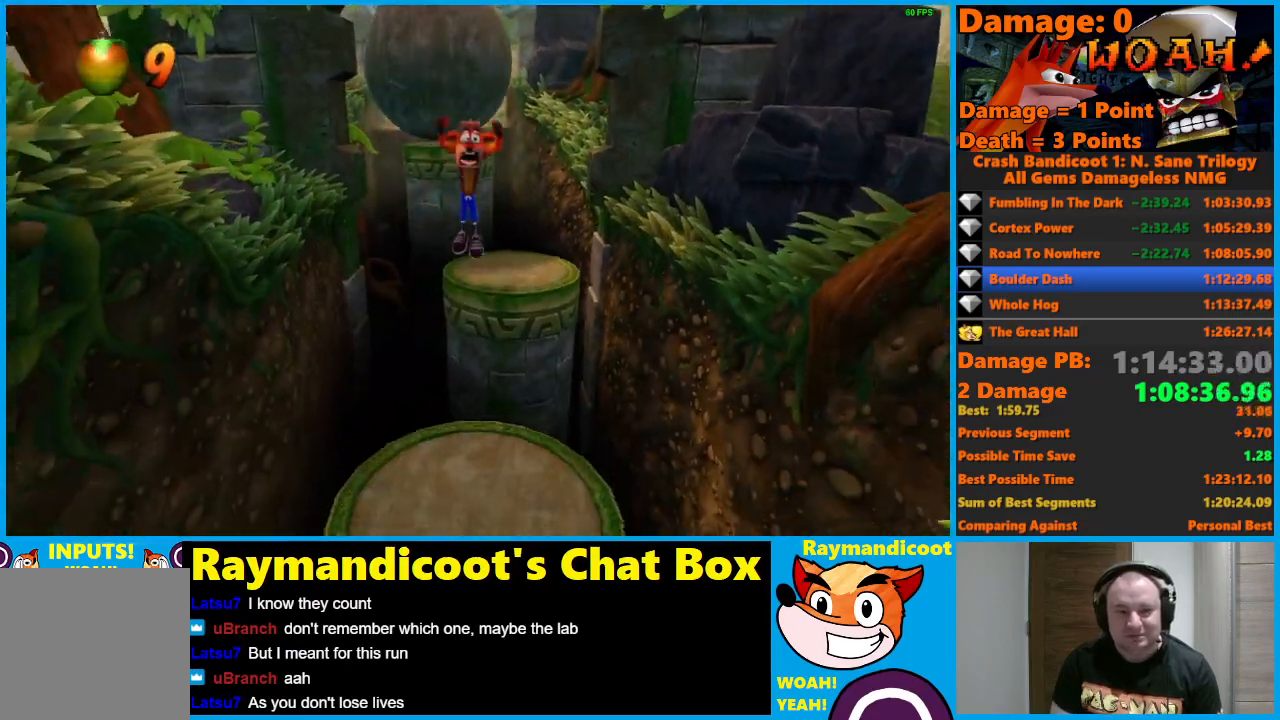
{"buttons": ["A", "X"], "left_stick": "down", "right_stick": "center", "events": [[50, "left_stick", "down-right"], [167, "left_stick", "down"], [433, "X", "down"]]}
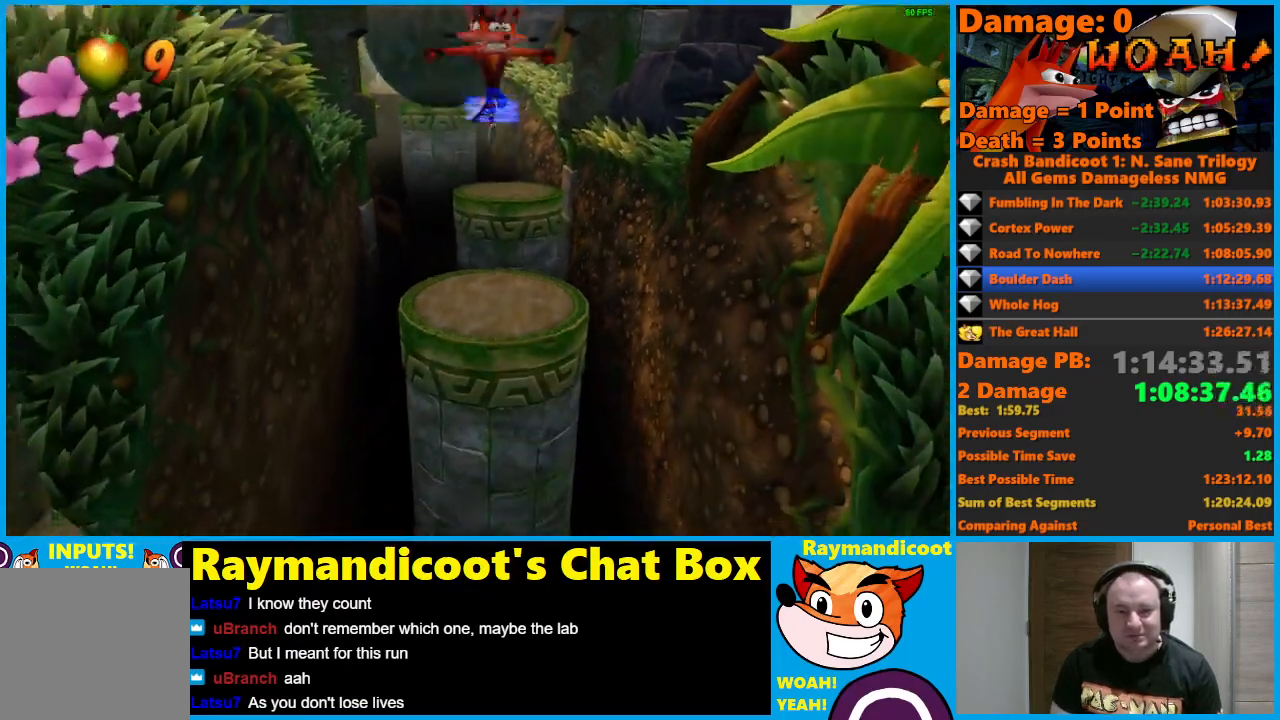
{"buttons": ["A"], "left_stick": "down", "right_stick": "center", "events": [[67, "X", "up"], [100, "A", "up"], [450, "A", "down"]]}
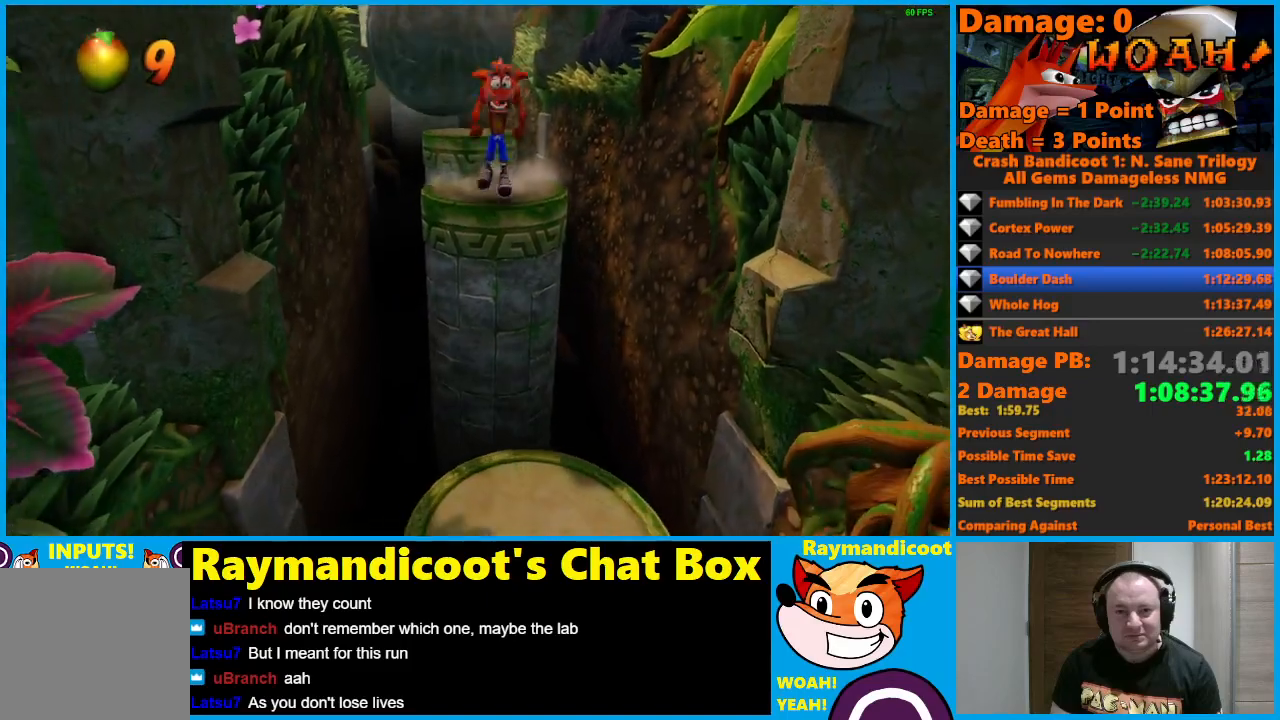
{"buttons": [], "left_stick": "down-left", "right_stick": "center", "events": [[283, "A", "up"], [367, "X", "down"], [417, "left_stick", "down-left"], [450, "X", "up"]]}
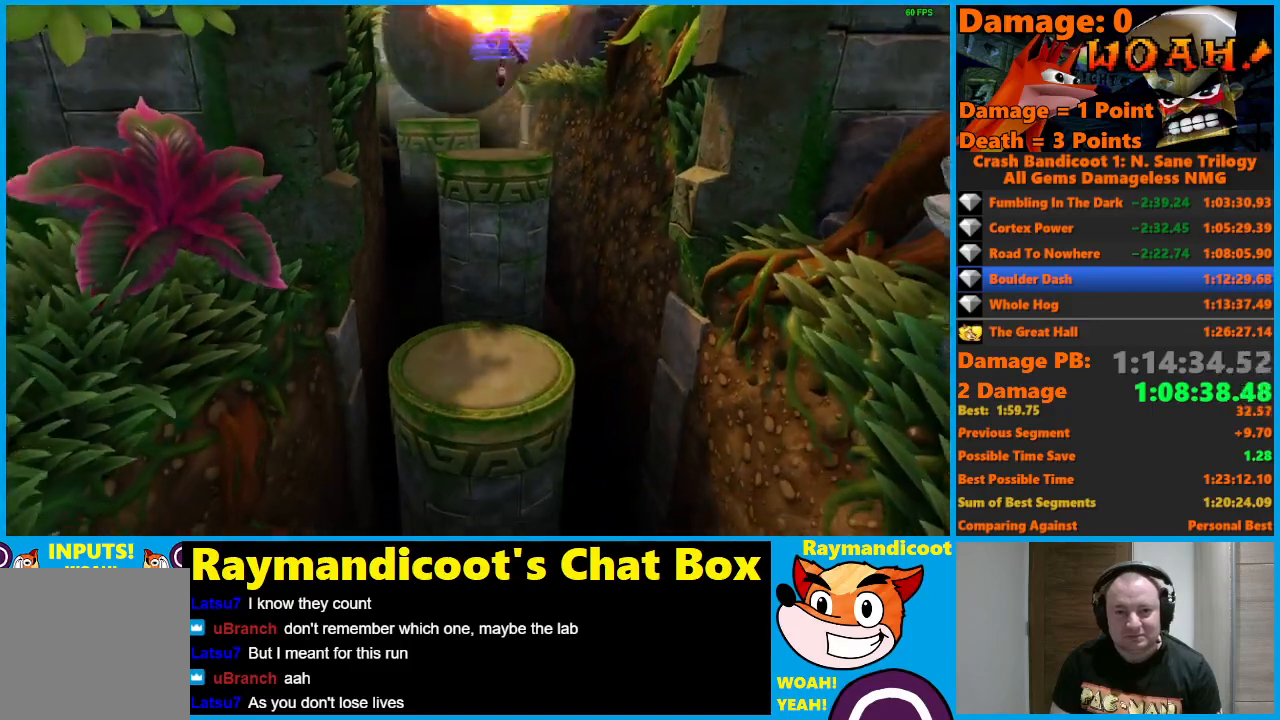
{"buttons": [], "left_stick": "down", "right_stick": "center", "events": [[17, "X", "down"], [133, "X", "up"], [150, "left_stick", "down"]]}
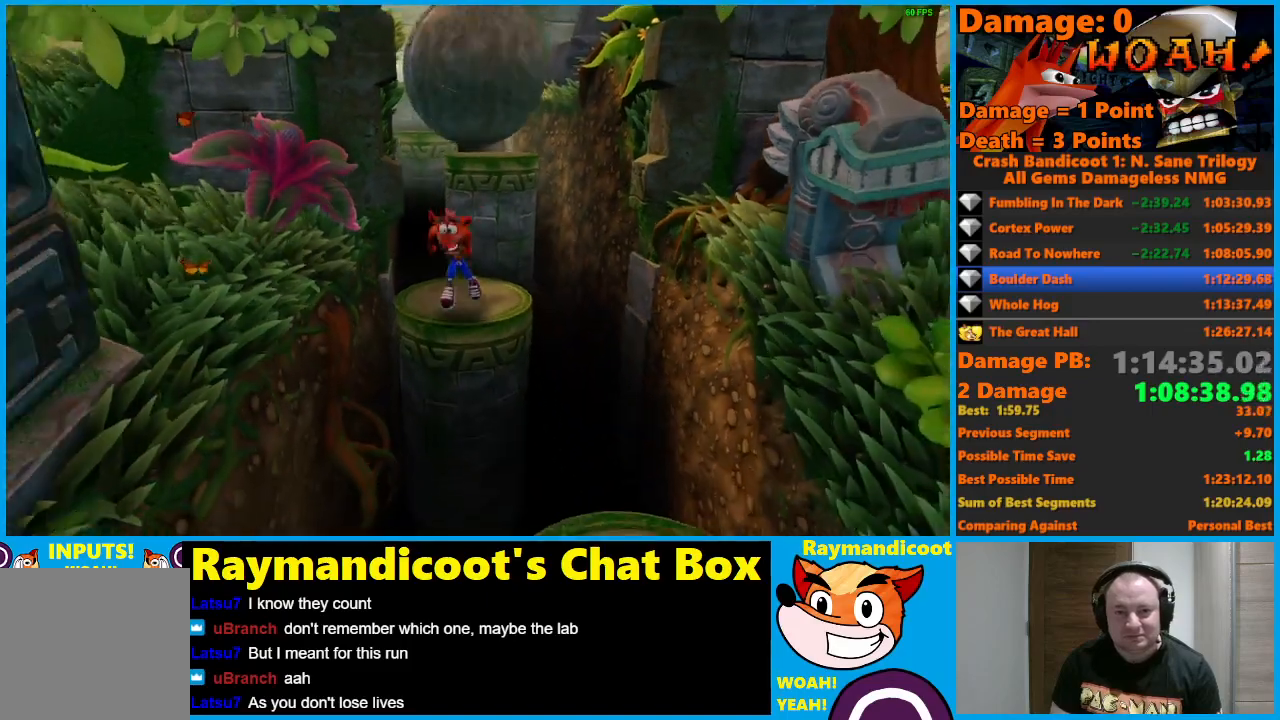
{"buttons": ["A"], "left_stick": "down", "right_stick": "center", "events": [[17, "A", "down"]]}
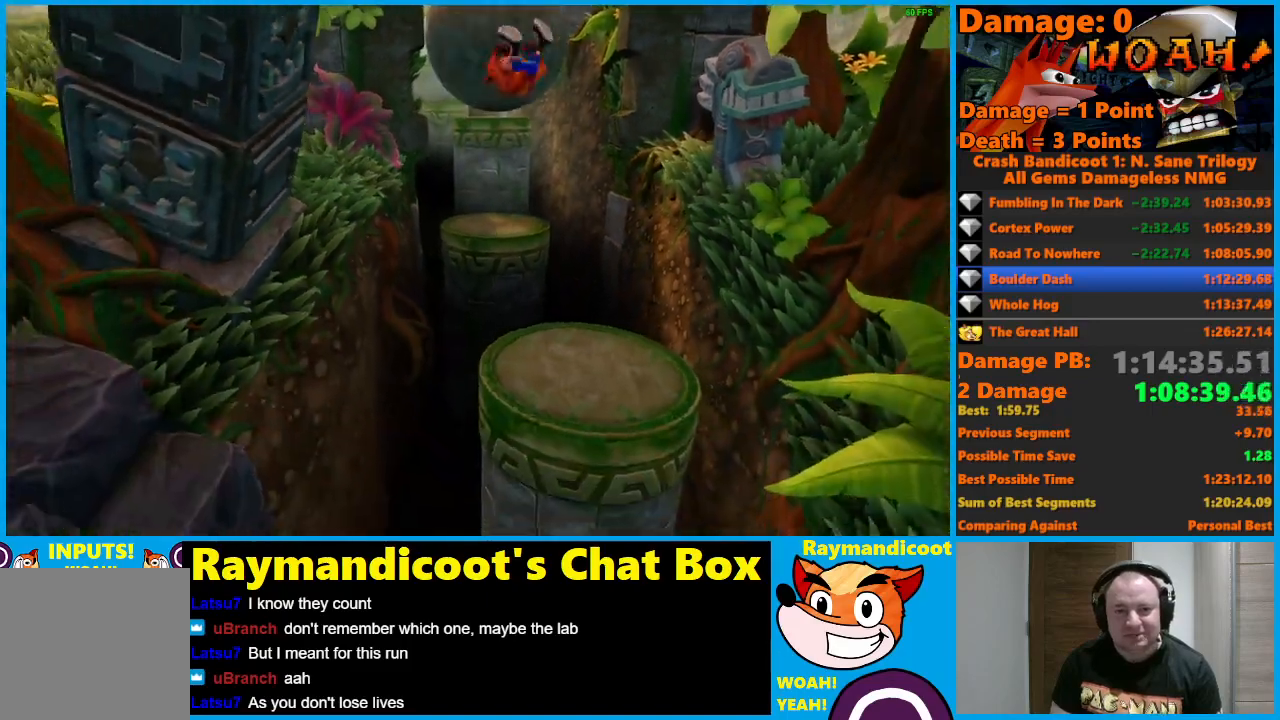
{"buttons": [], "left_stick": "down", "right_stick": "center", "events": [[50, "X", "down"], [200, "X", "up"], [217, "A", "up"]]}
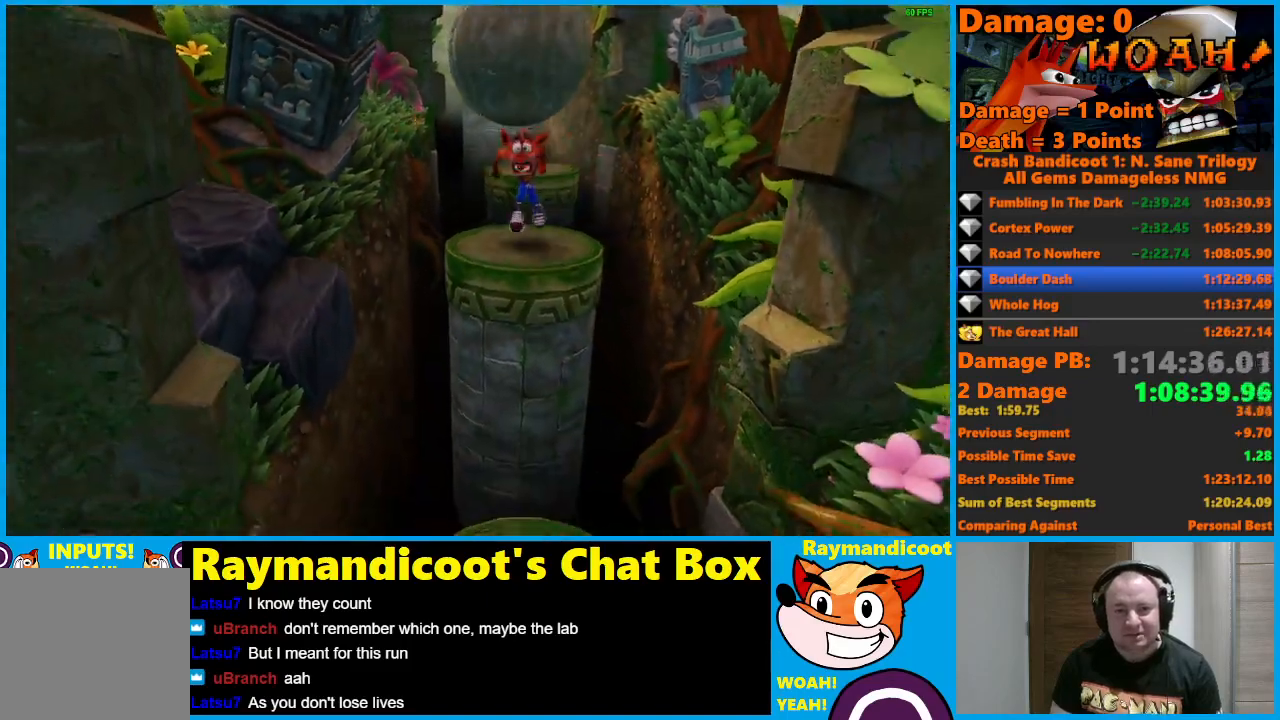
{"buttons": ["A"], "left_stick": "down", "right_stick": "center", "events": [[117, "A", "down"]]}
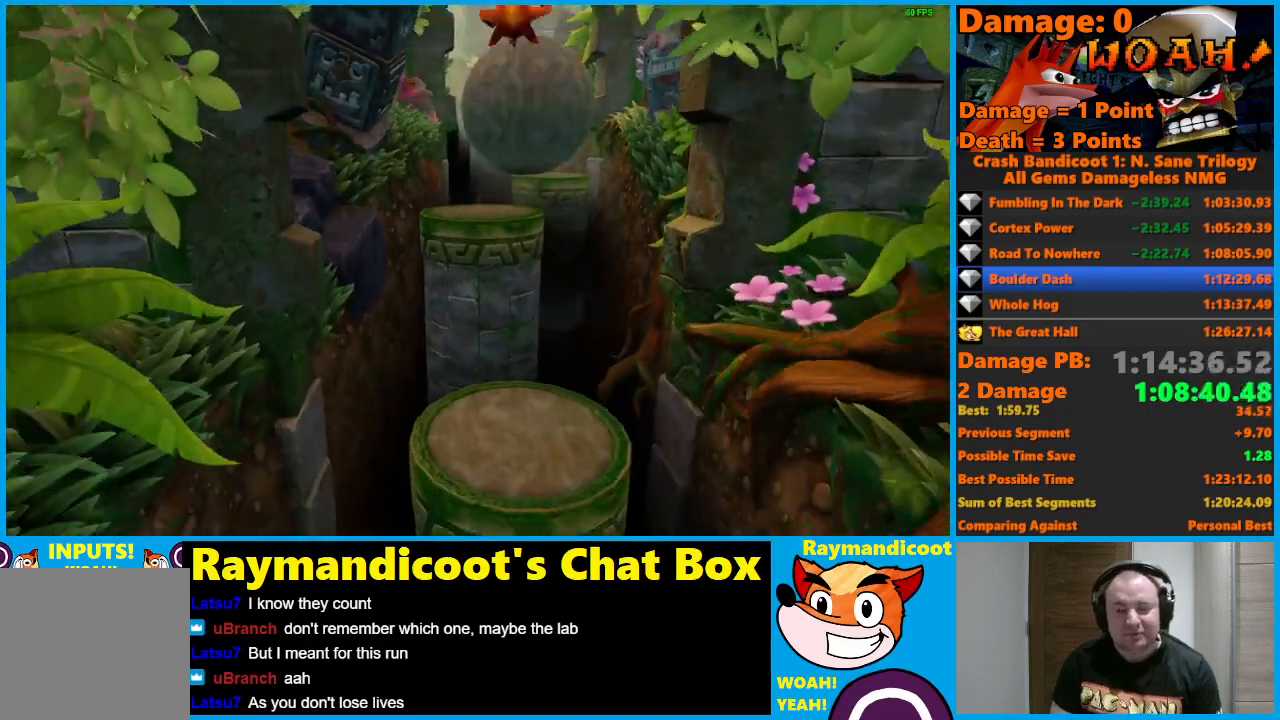
{"buttons": [], "left_stick": "down", "right_stick": "center", "events": [[117, "X", "down"], [283, "A", "up"], [283, "X", "up"]]}
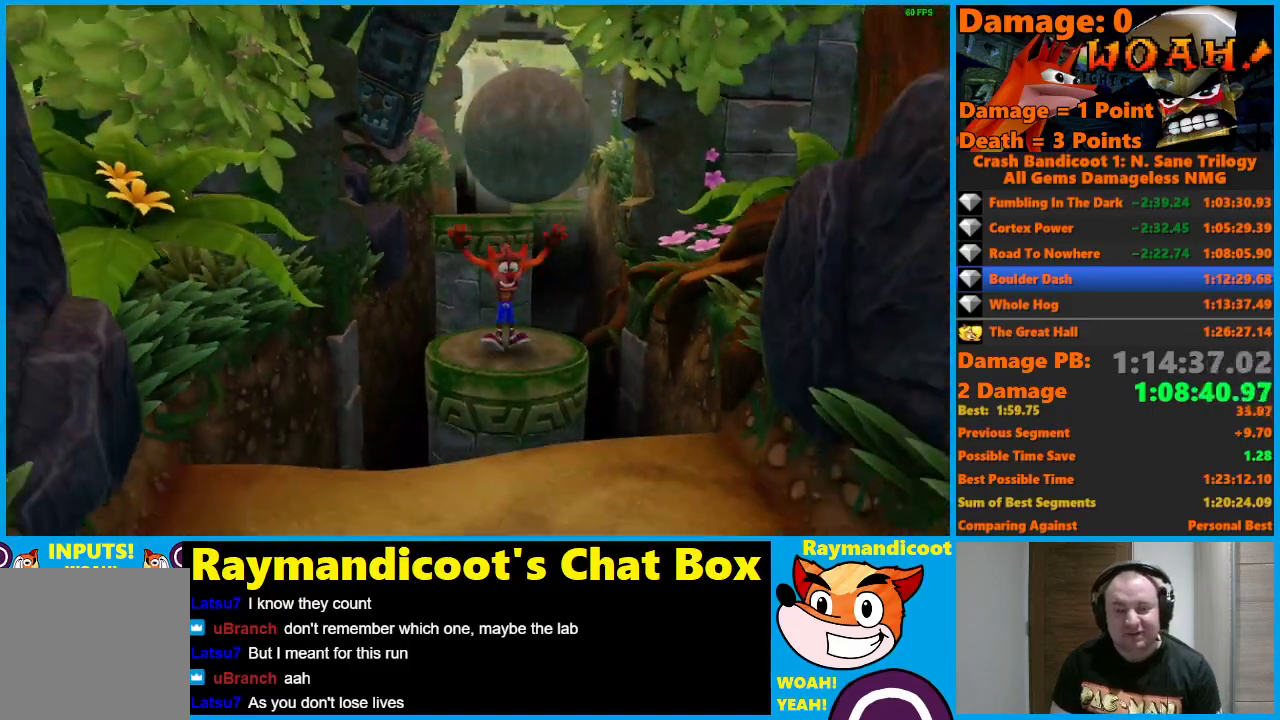
{"buttons": [], "left_stick": "down", "right_stick": "center", "events": [[117, "A", "down"], [417, "A", "up"]]}
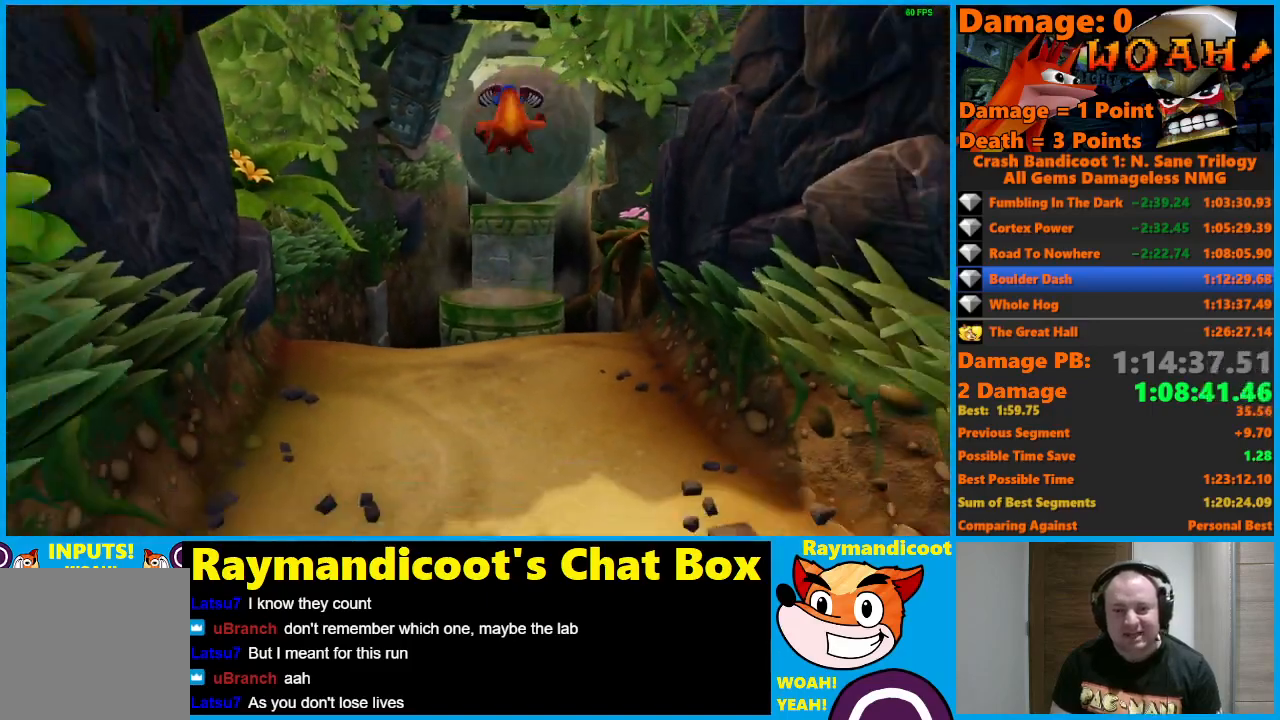
{"buttons": [], "left_stick": "down", "right_stick": "center", "events": [[300, "A", "down"], [383, "A", "up"]]}
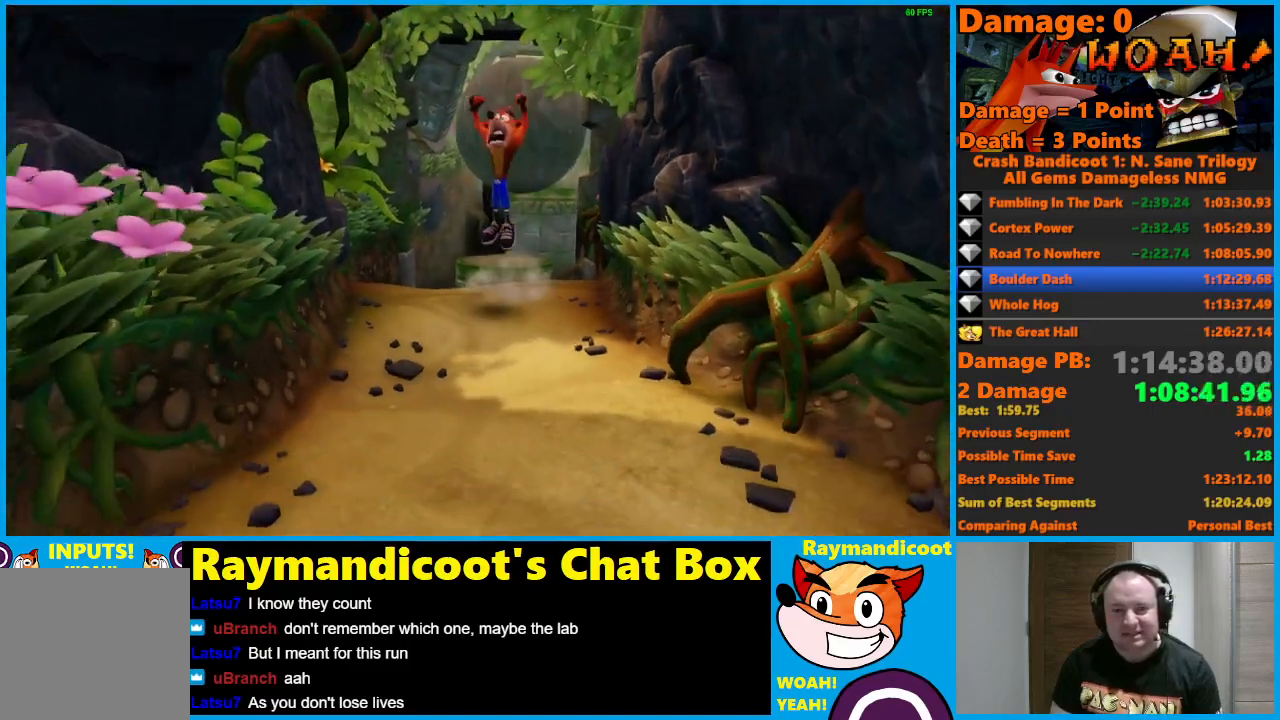
{"buttons": [], "left_stick": "down", "right_stick": "center", "events": [[367, "A", "down"], [450, "A", "up"]]}
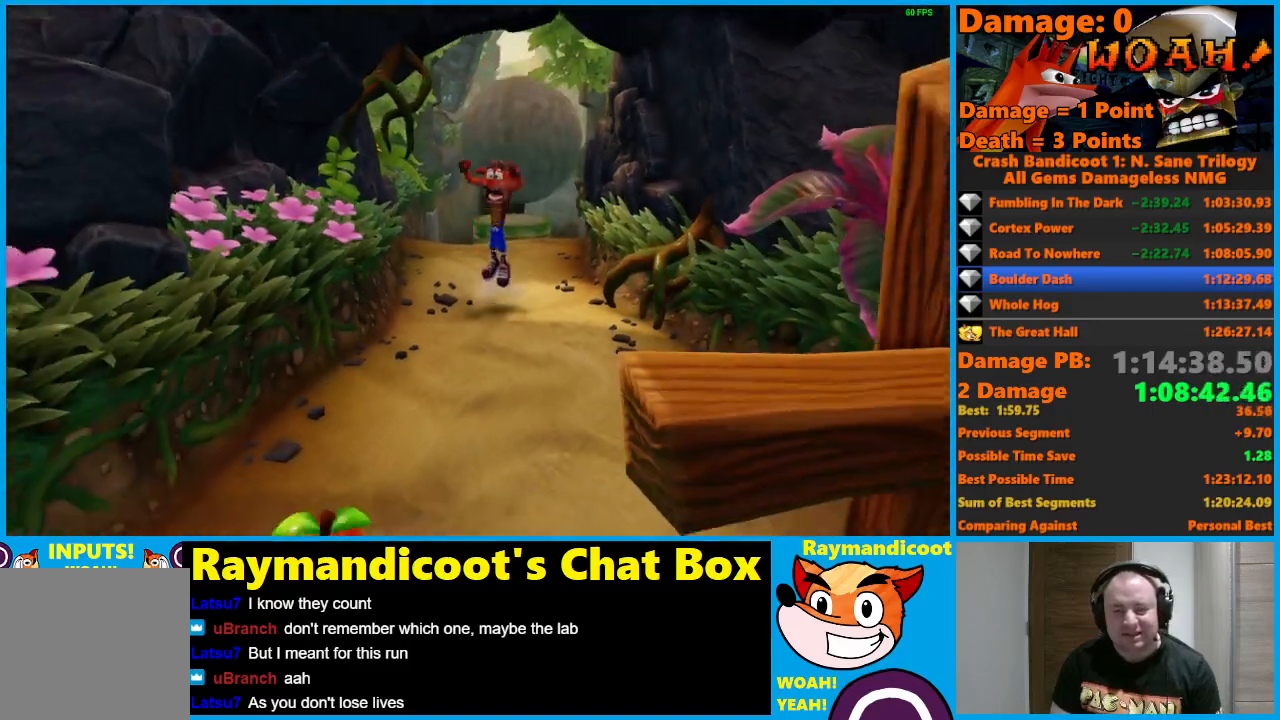
{"buttons": [], "left_stick": "down", "right_stick": "center", "events": [[383, "A", "down"], [467, "A", "up"]]}
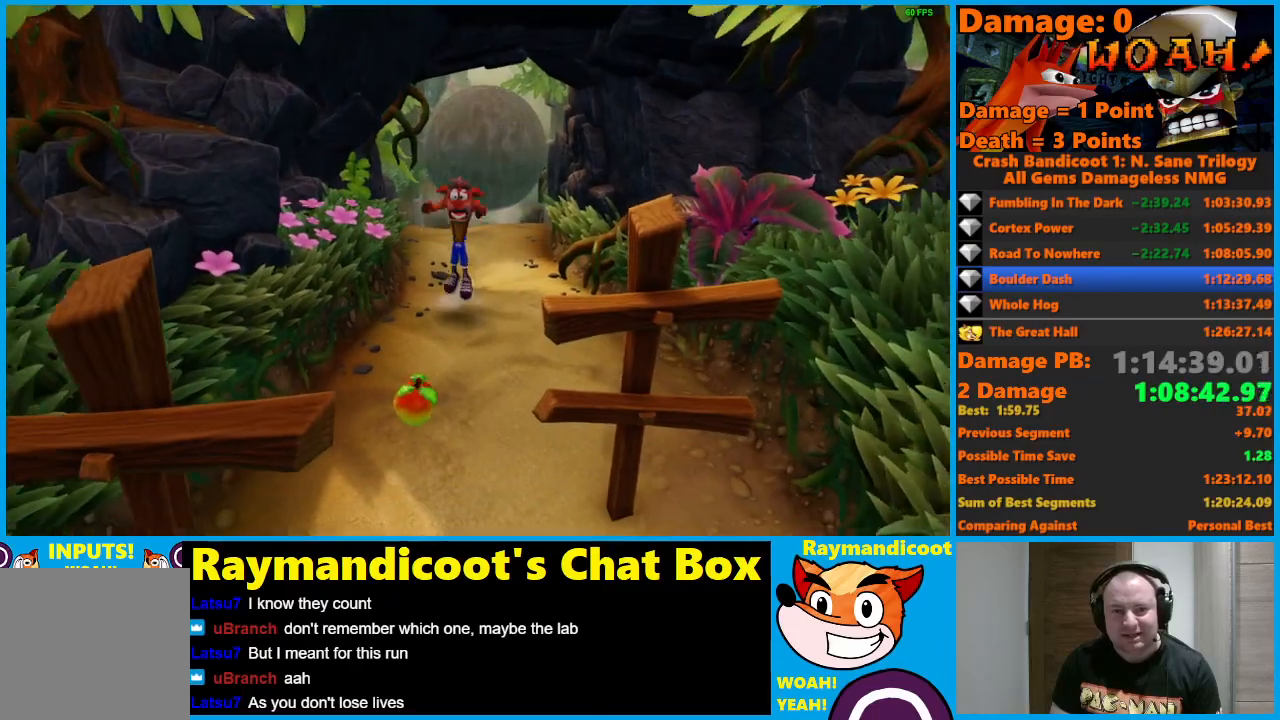
{"buttons": ["A"], "left_stick": "down", "right_stick": "center", "events": [[467, "A", "down"]]}
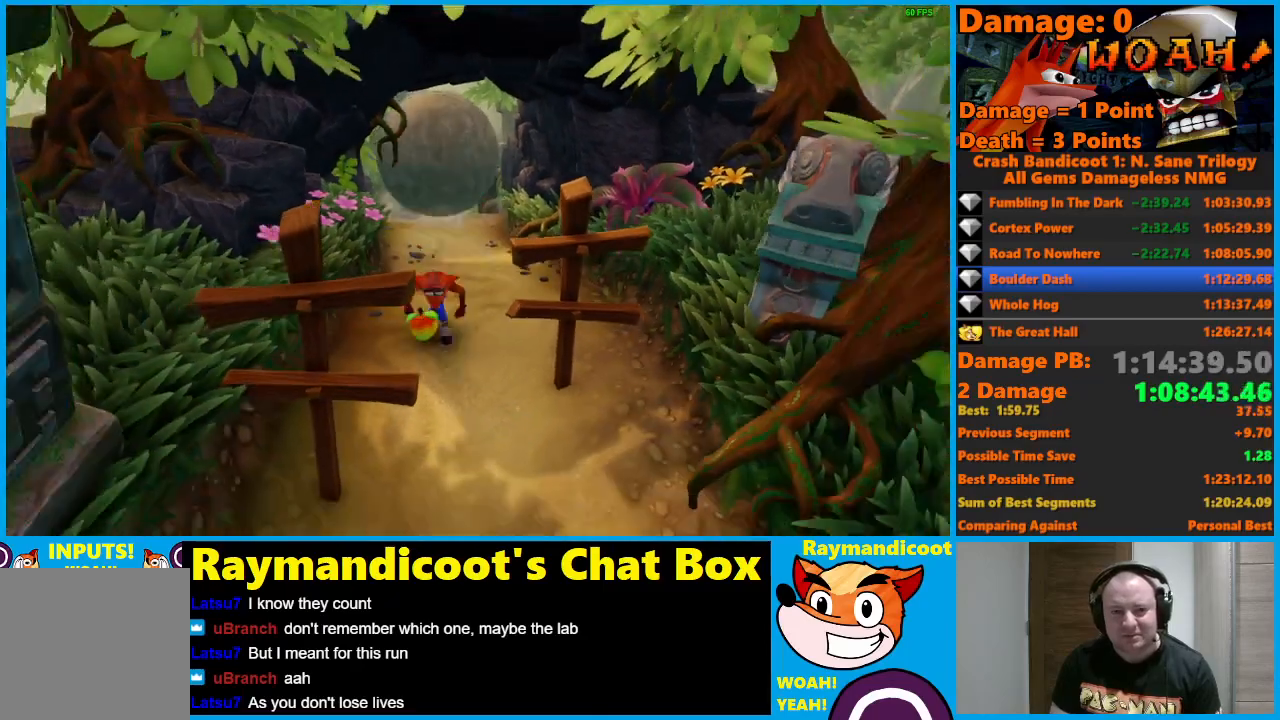
{"buttons": [], "left_stick": "down", "right_stick": "center", "events": [[17, "A", "up"]]}
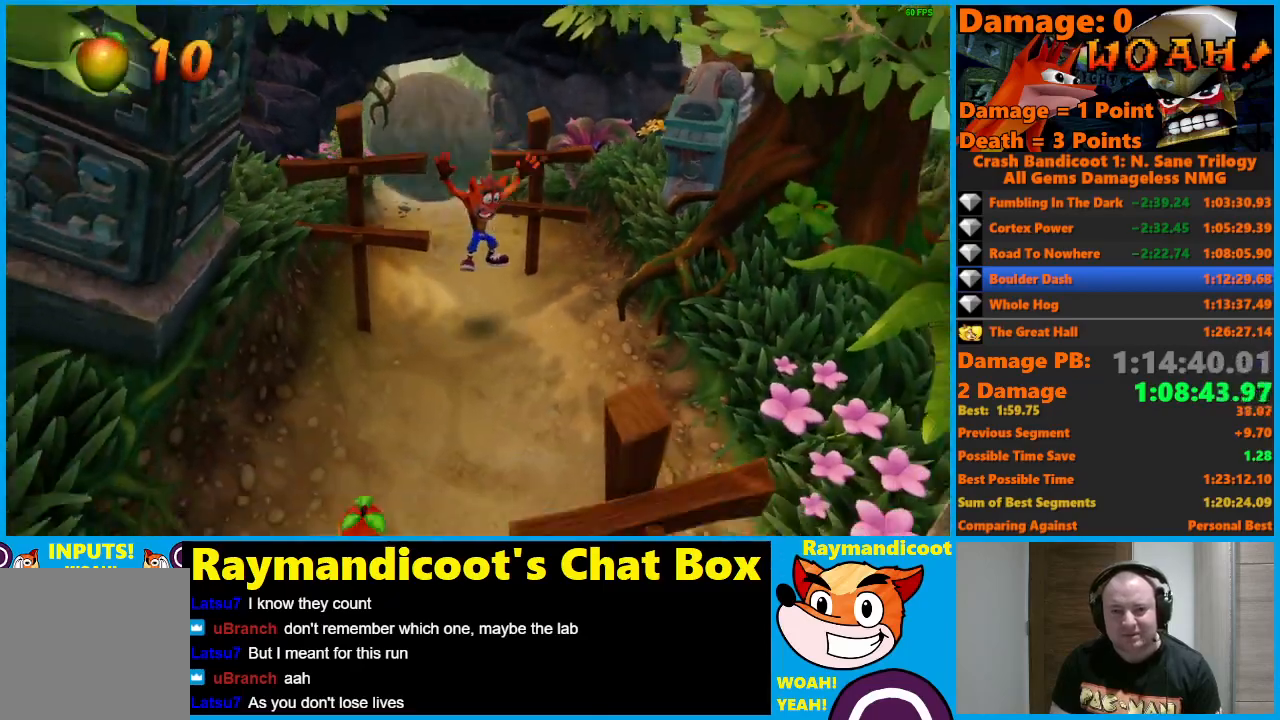
{"buttons": [], "left_stick": "down-left", "right_stick": "center", "events": [[50, "A", "down"], [83, "left_stick", "down-left"], [133, "A", "up"]]}
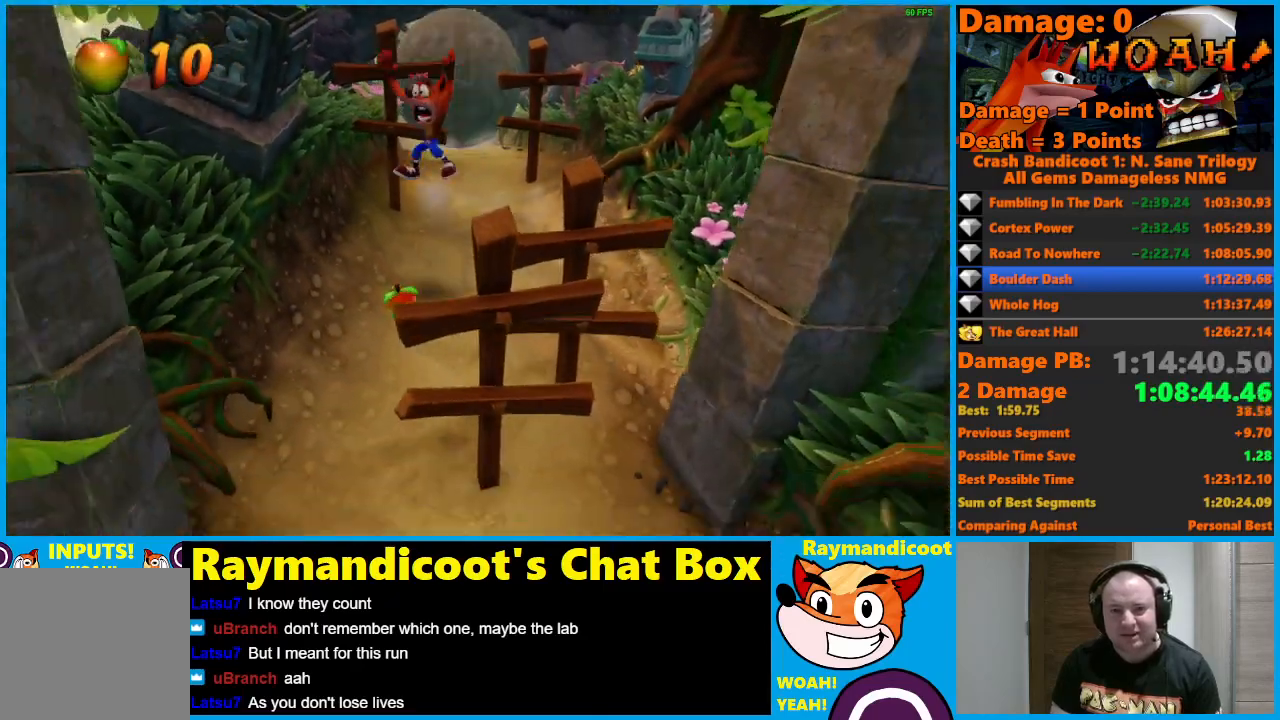
{"buttons": [], "left_stick": "down", "right_stick": "center", "events": [[200, "A", "down"], [300, "A", "up"], [417, "left_stick", "down"]]}
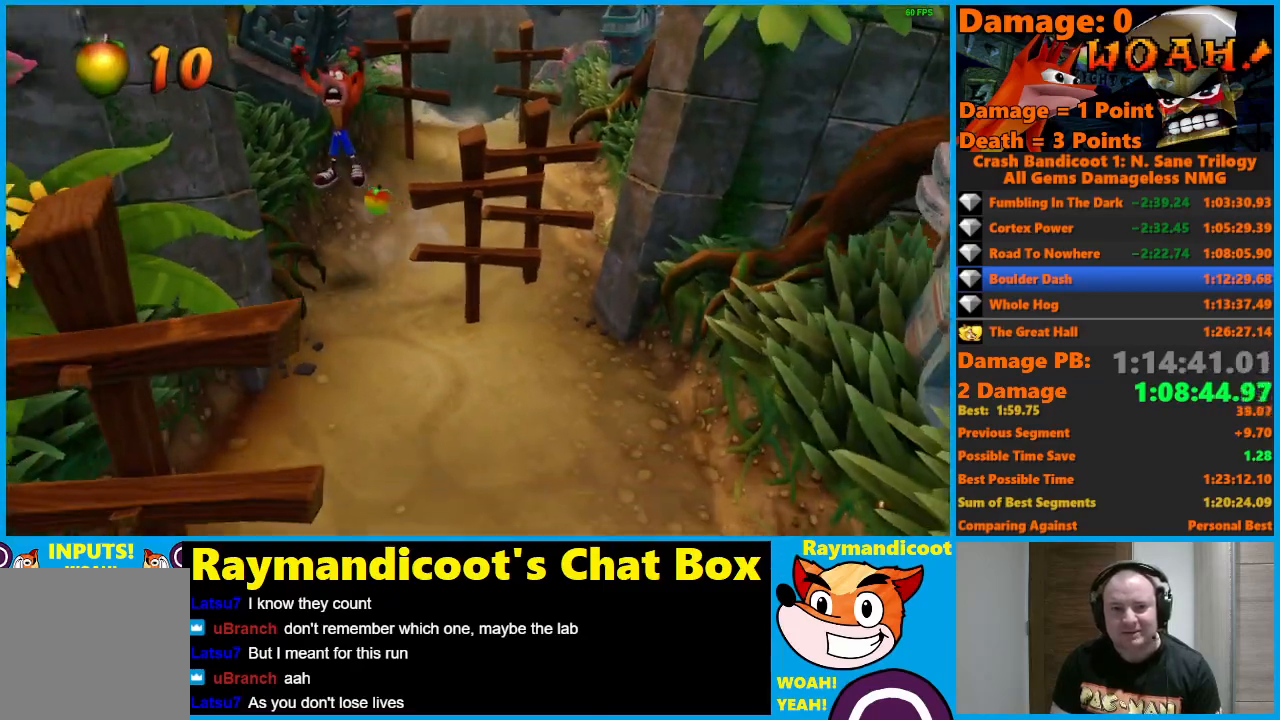
{"buttons": [], "left_stick": "down", "right_stick": "center", "events": [[283, "A", "down"], [383, "A", "up"]]}
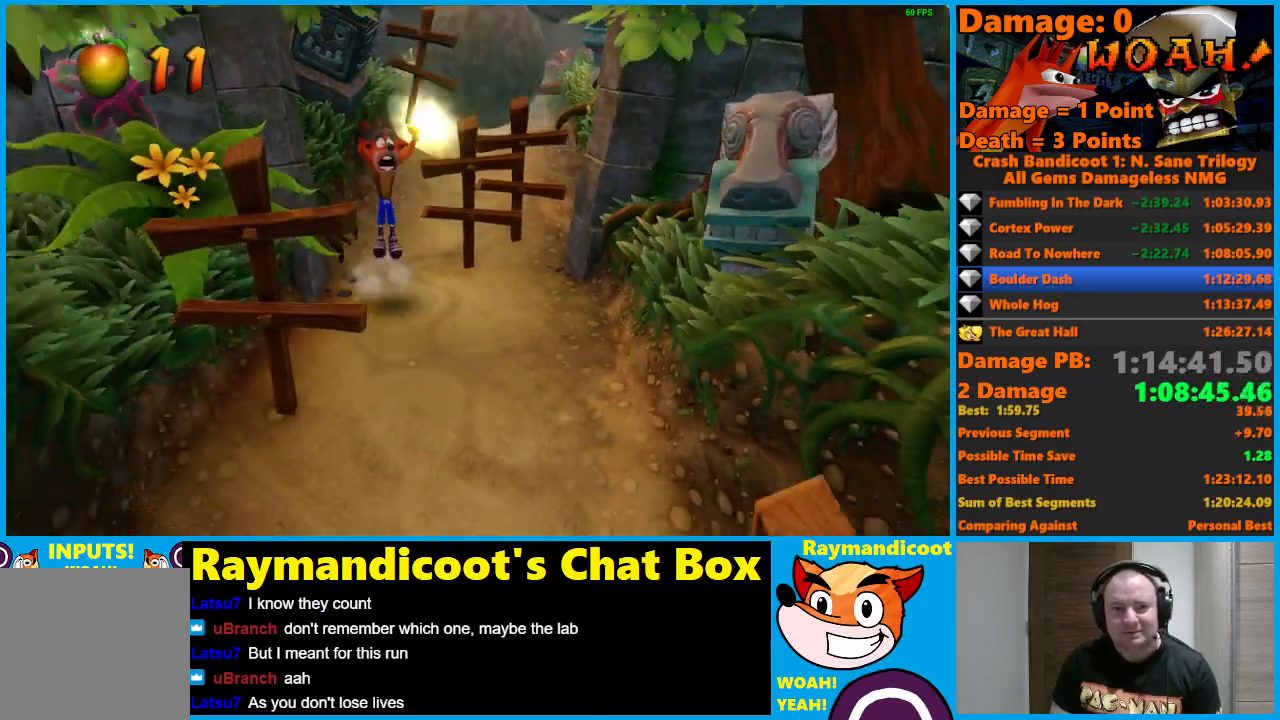
{"buttons": [], "left_stick": "down", "right_stick": "center", "events": [[367, "A", "down"], [450, "A", "up"]]}
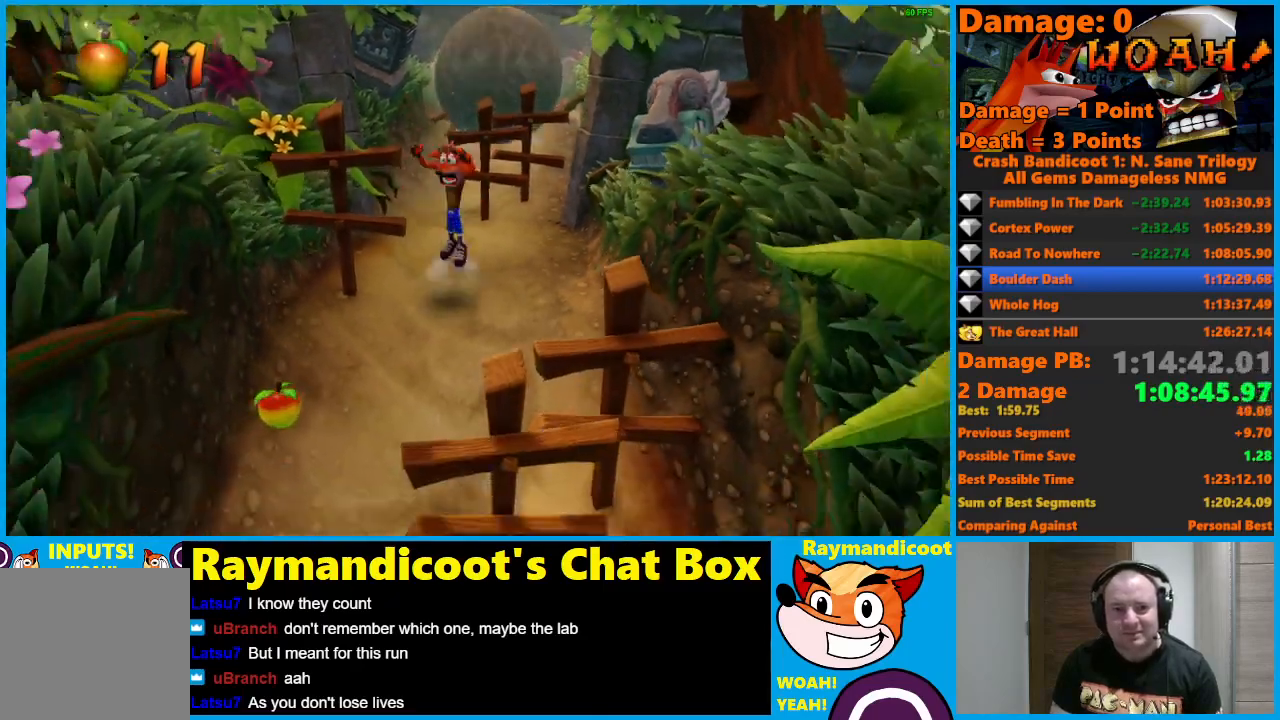
{"buttons": [], "left_stick": "down", "right_stick": "center", "events": []}
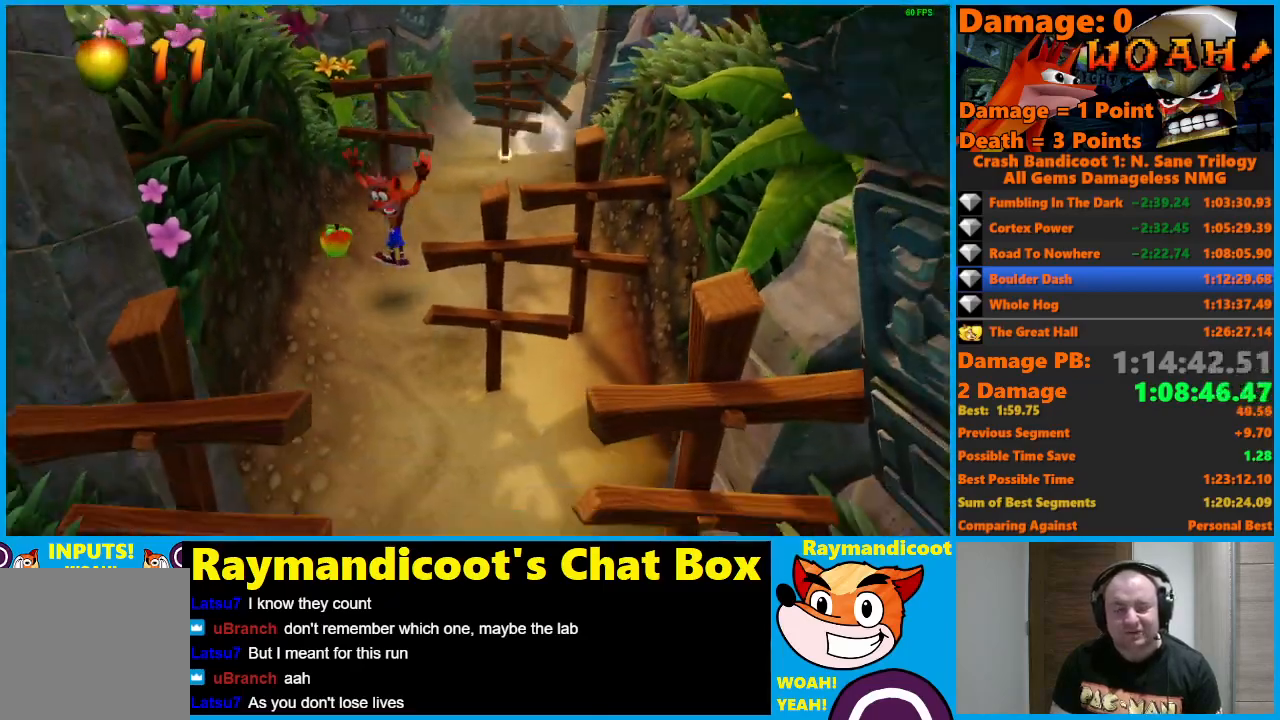
{"buttons": [], "left_stick": "down", "right_stick": "center", "events": [[50, "A", "down"], [133, "A", "up"]]}
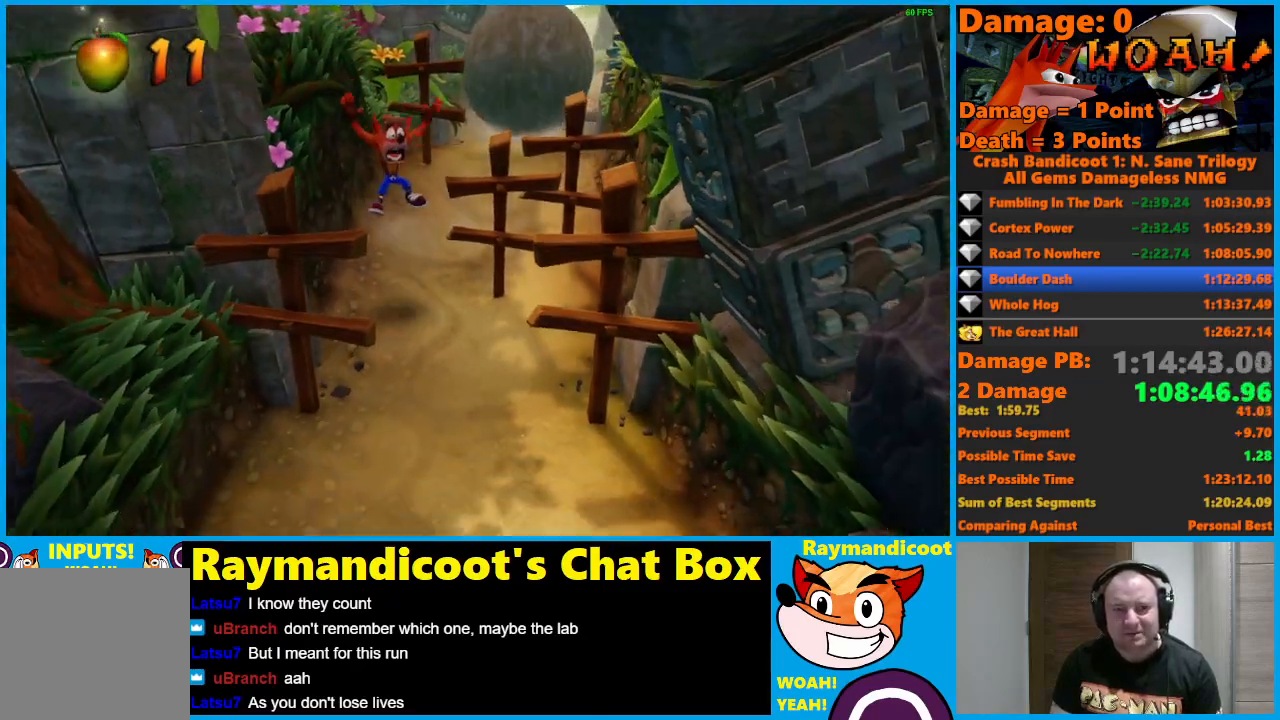
{"buttons": [], "left_stick": "down", "right_stick": "center", "events": [[167, "A", "down"], [250, "A", "up"]]}
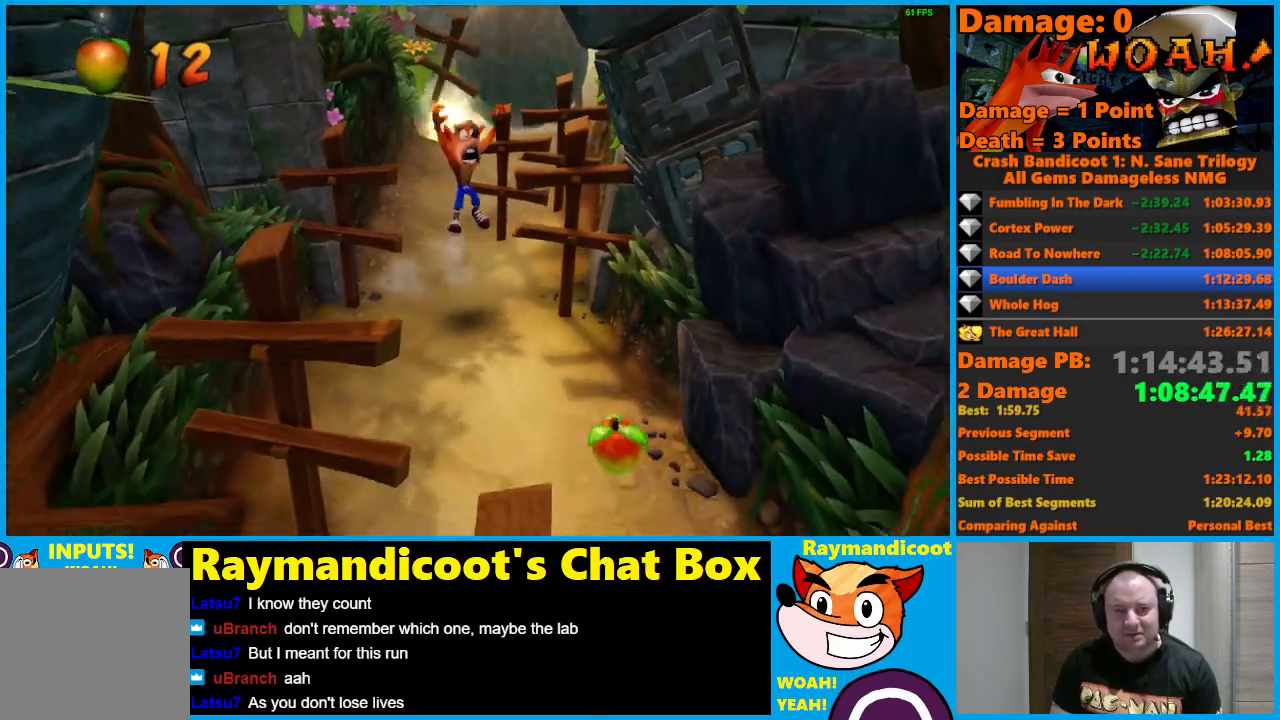
{"buttons": ["Y"], "left_stick": "down", "right_stick": "center", "events": [[217, "A", "down"], [283, "X", "down"], [333, "A", "up"], [367, "X", "up"], [433, "Y", "down"]]}